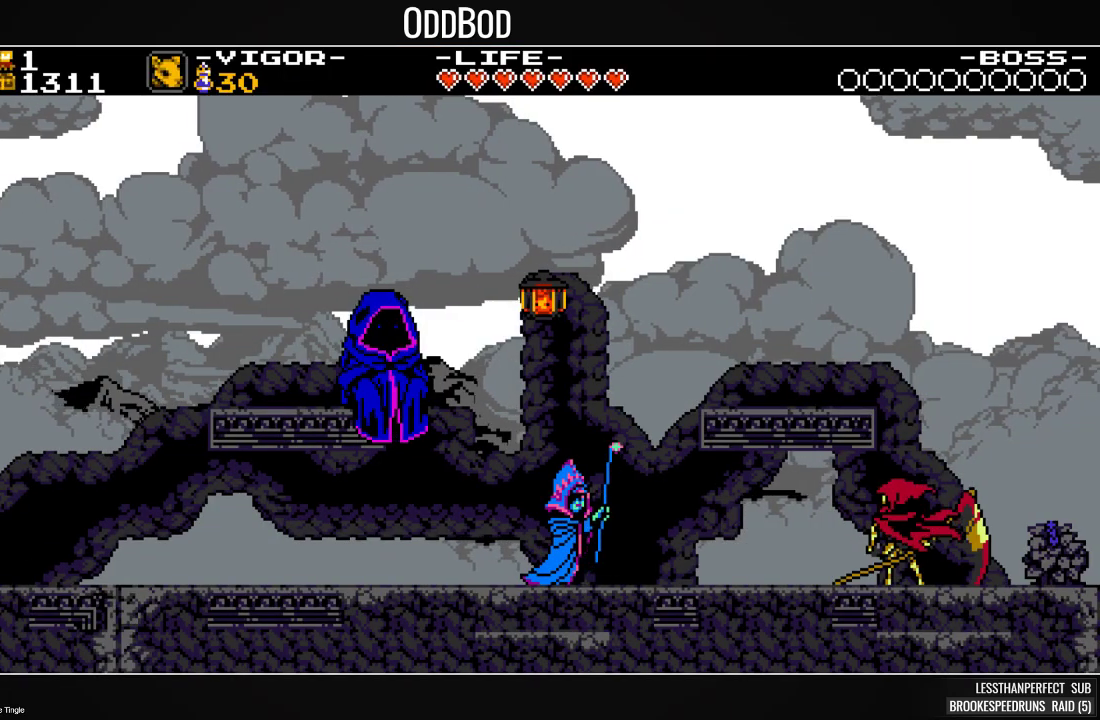
Gameplay with a controller (PlayStation layout); each line is a JSON object with the inputs held at the frame after it. "events" lists button and stick changes between this image and that frame as [ms after this image, input, new state], when the widget could be followed in between. Not read: left_stick right_stick.
{"buttons": ["SQUARE", "L1"], "events": [[67, "L1", "up"], [133, "L1", "down"], [233, "L1", "up"], [300, "L1", "down"], [400, "L1", "up"], [500, "L1", "down"]]}
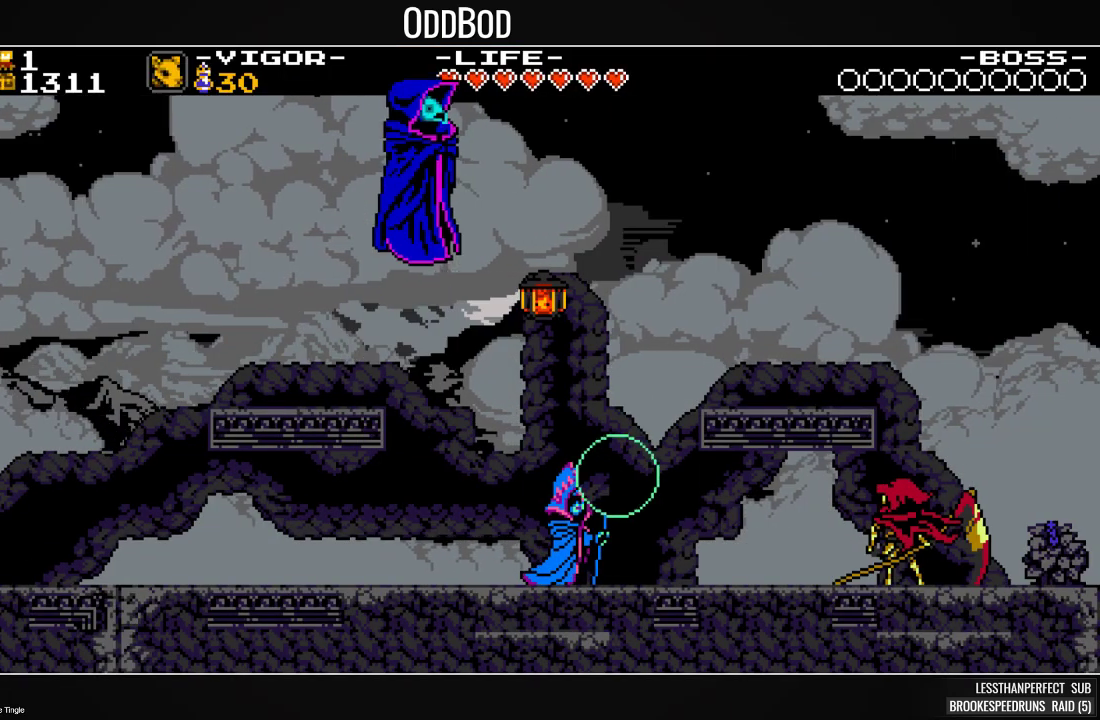
{"buttons": ["SQUARE", "L1"], "events": [[100, "L1", "up"], [167, "L1", "down"], [267, "L1", "up"], [367, "L1", "down"], [433, "L1", "up"], [500, "L1", "down"]]}
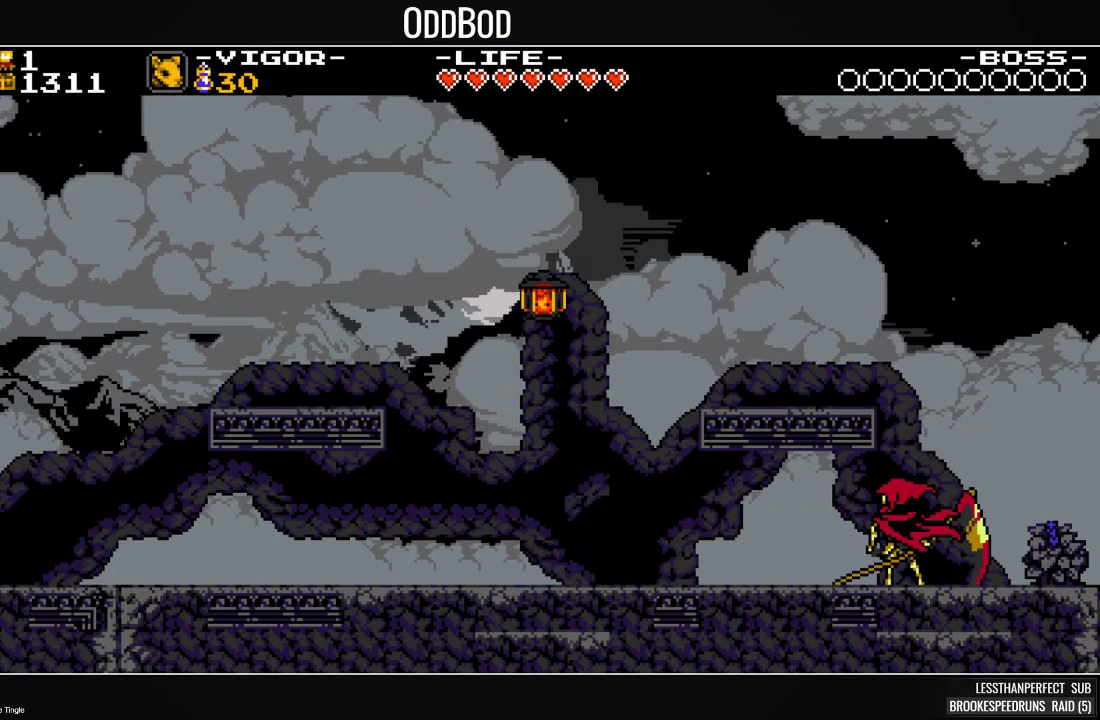
{"buttons": ["SQUARE", "L1"], "events": [[100, "L1", "up"], [167, "L1", "down"], [267, "L1", "up"], [333, "L1", "down"], [433, "L1", "up"], [500, "L1", "down"]]}
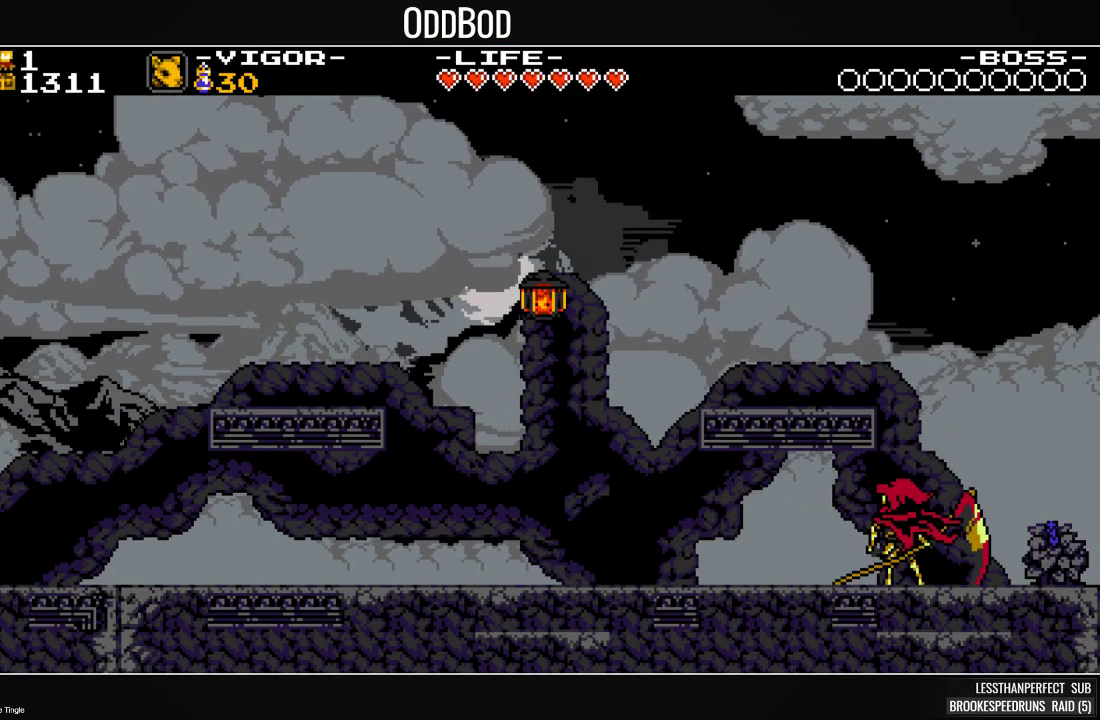
{"buttons": ["SQUARE"], "events": [[100, "L1", "up"], [200, "L1", "down"], [300, "L1", "up"], [333, "L1", "down"], [433, "L1", "up"]]}
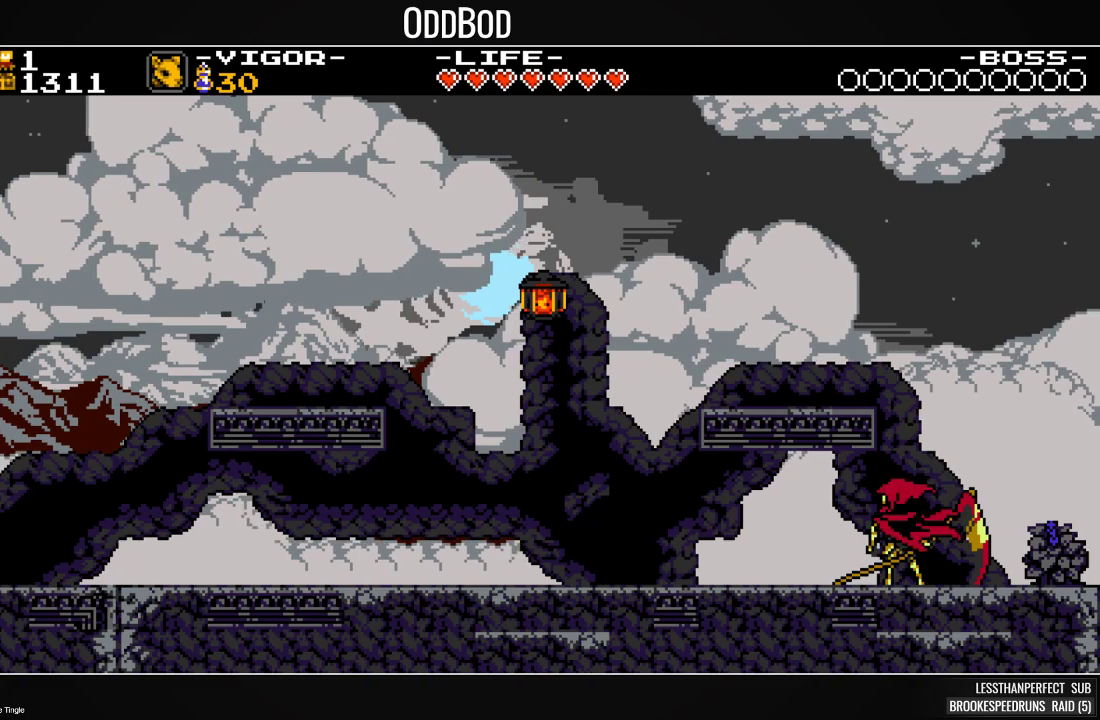
{"buttons": ["SQUARE"], "events": [[33, "L1", "down"], [133, "L1", "up"], [200, "L1", "down"], [267, "L1", "up"], [367, "L1", "down"], [433, "L1", "up"]]}
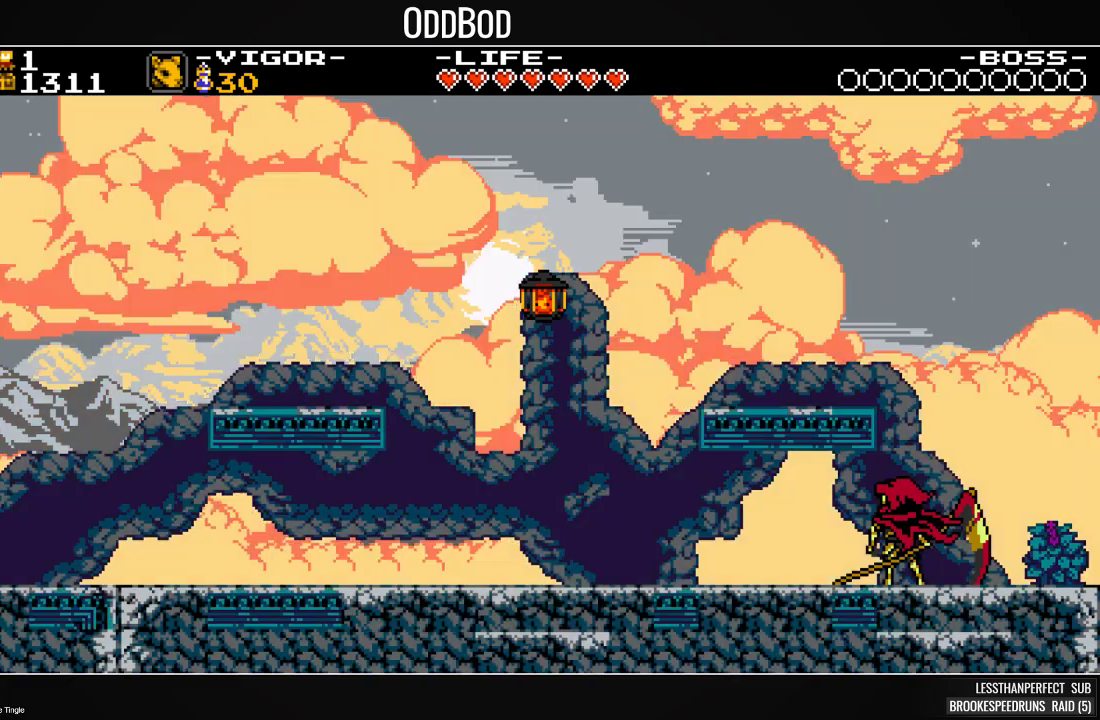
{"buttons": ["SQUARE"], "events": [[33, "L1", "down"], [100, "L1", "up"], [167, "L1", "down"], [267, "L1", "up"], [367, "L1", "down"], [433, "L1", "up"]]}
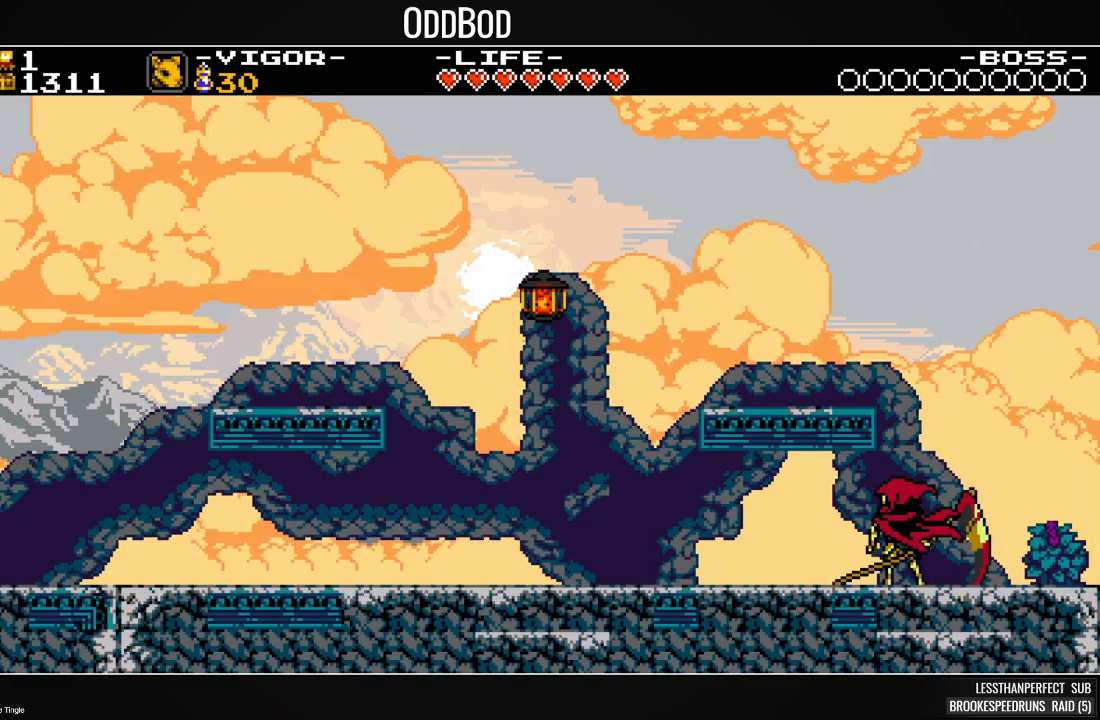
{"buttons": ["SQUARE"], "events": [[33, "L1", "down"], [100, "L1", "up"], [200, "L1", "down"], [267, "L1", "up"], [367, "L1", "down"], [433, "L1", "up"]]}
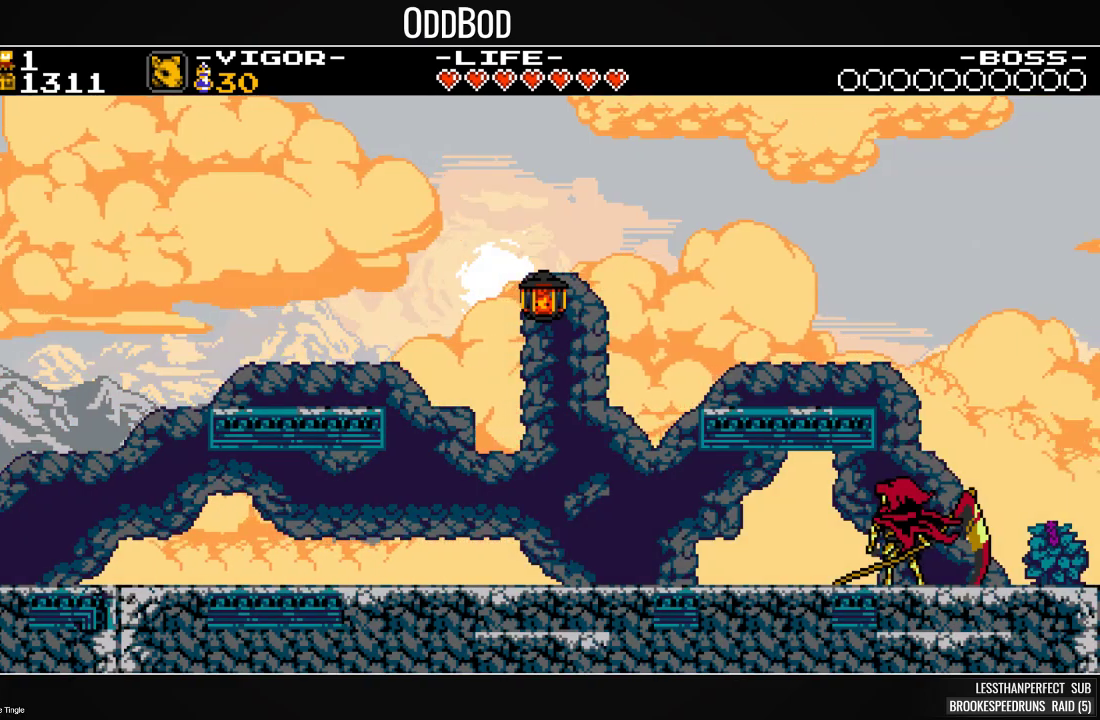
{"buttons": ["SQUARE", "L1"], "events": [[33, "L1", "down"], [100, "L1", "up"], [167, "L1", "down"], [267, "L1", "up"], [333, "L1", "down"], [400, "L1", "up"], [500, "L1", "down"]]}
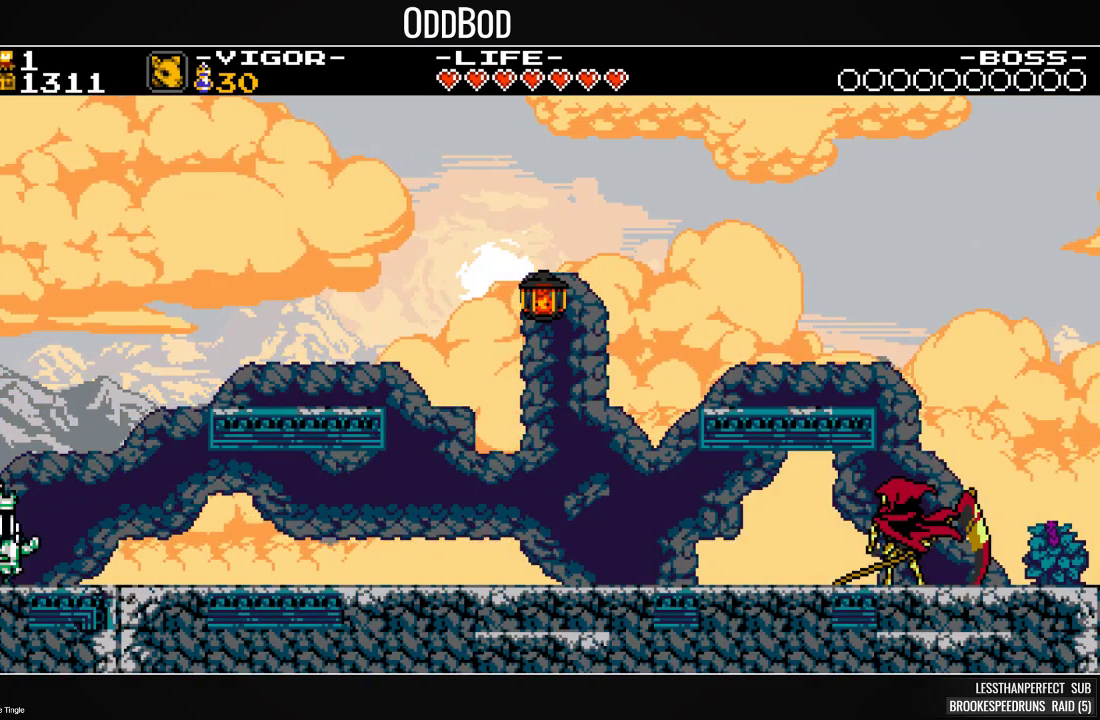
{"buttons": ["SQUARE", "L1"], "events": [[100, "L1", "up"], [200, "L1", "down"], [267, "L1", "up"], [367, "L1", "down"], [400, "L1", "up"], [500, "L1", "down"]]}
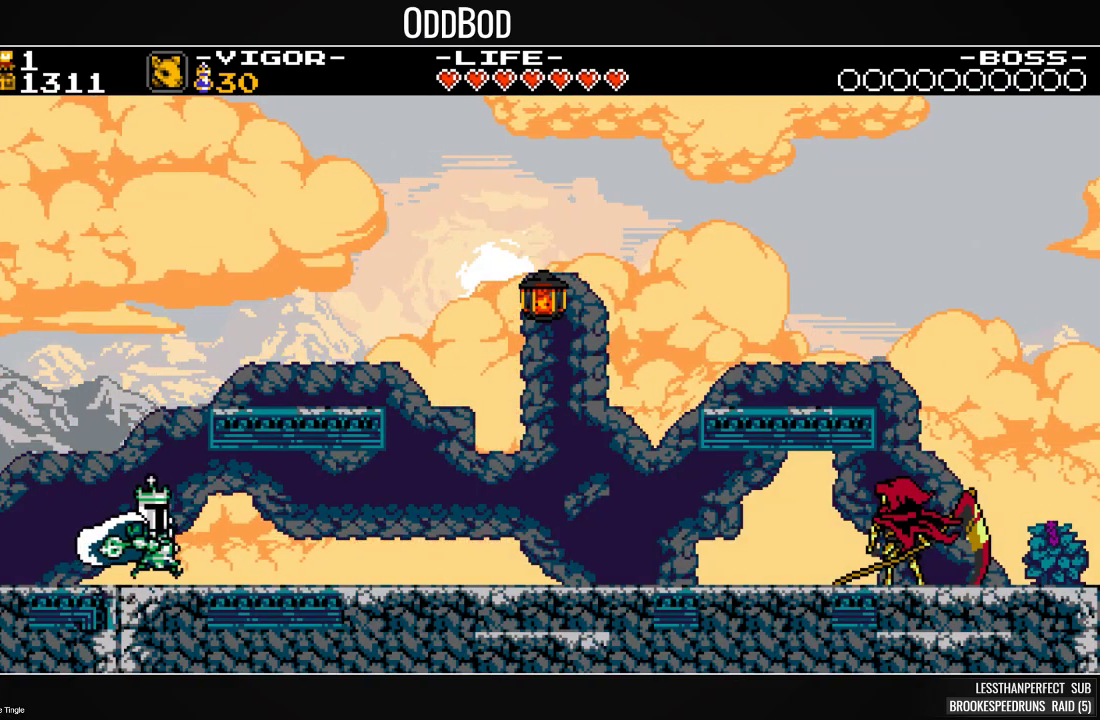
{"buttons": ["SQUARE", "R2"], "events": [[100, "L1", "up"], [167, "L1", "down"], [267, "L1", "up"], [333, "L1", "down"], [400, "R2", "down"], [433, "L1", "up"]]}
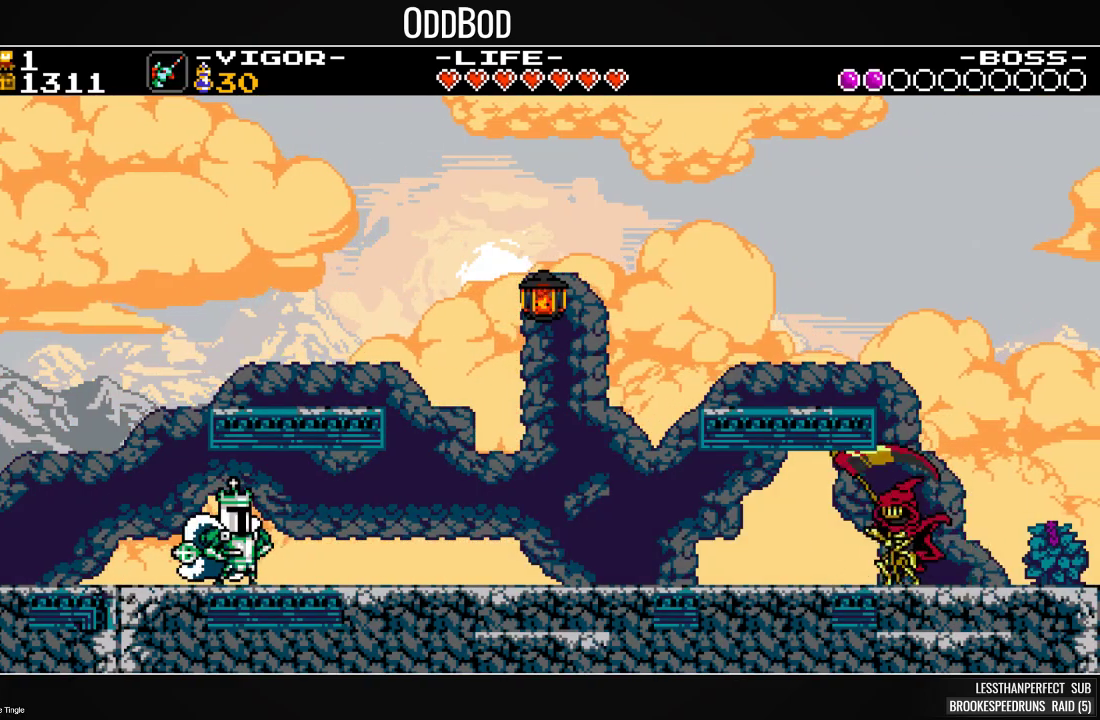
{"buttons": ["SQUARE", "DPAD_RIGHT"], "events": [[33, "R2", "up"], [100, "L1", "down"], [200, "L1", "up"], [367, "DPAD_RIGHT", "down"]]}
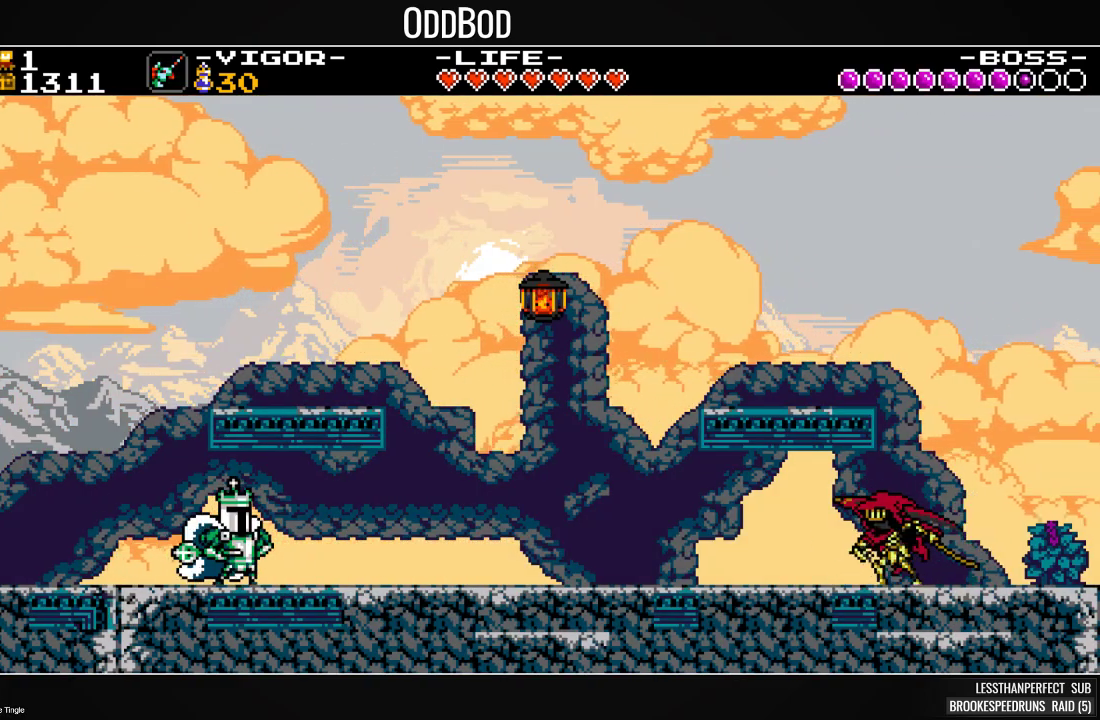
{"buttons": ["SQUARE", "DPAD_RIGHT"], "events": []}
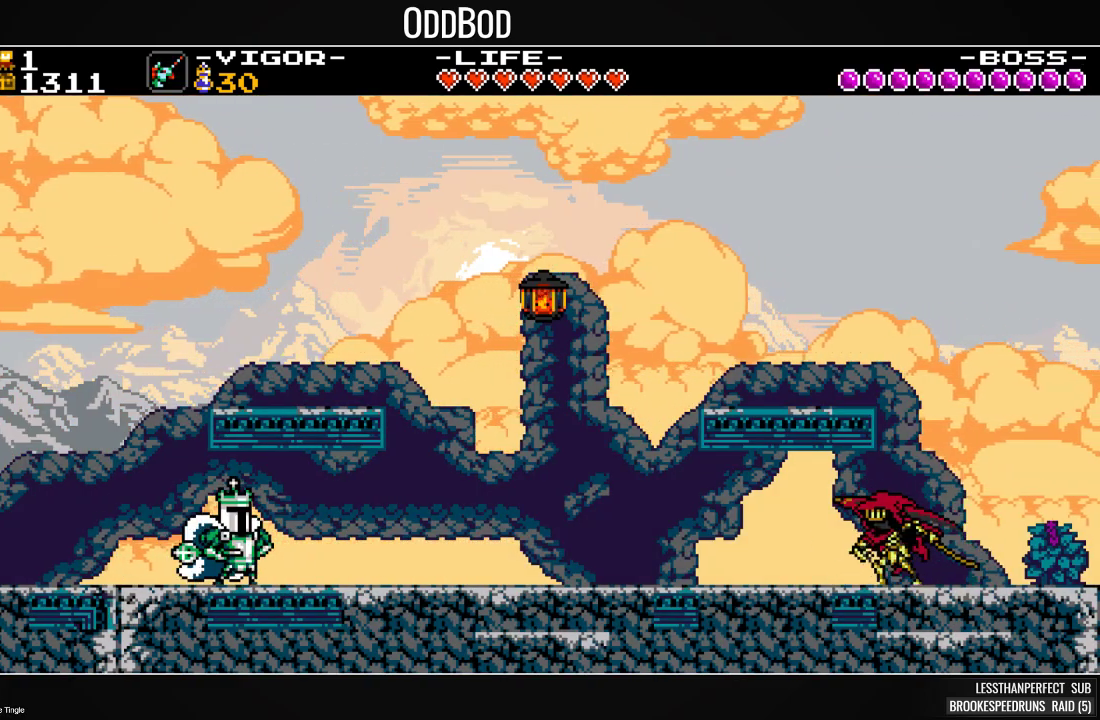
{"buttons": ["SQUARE", "DPAD_RIGHT"], "events": []}
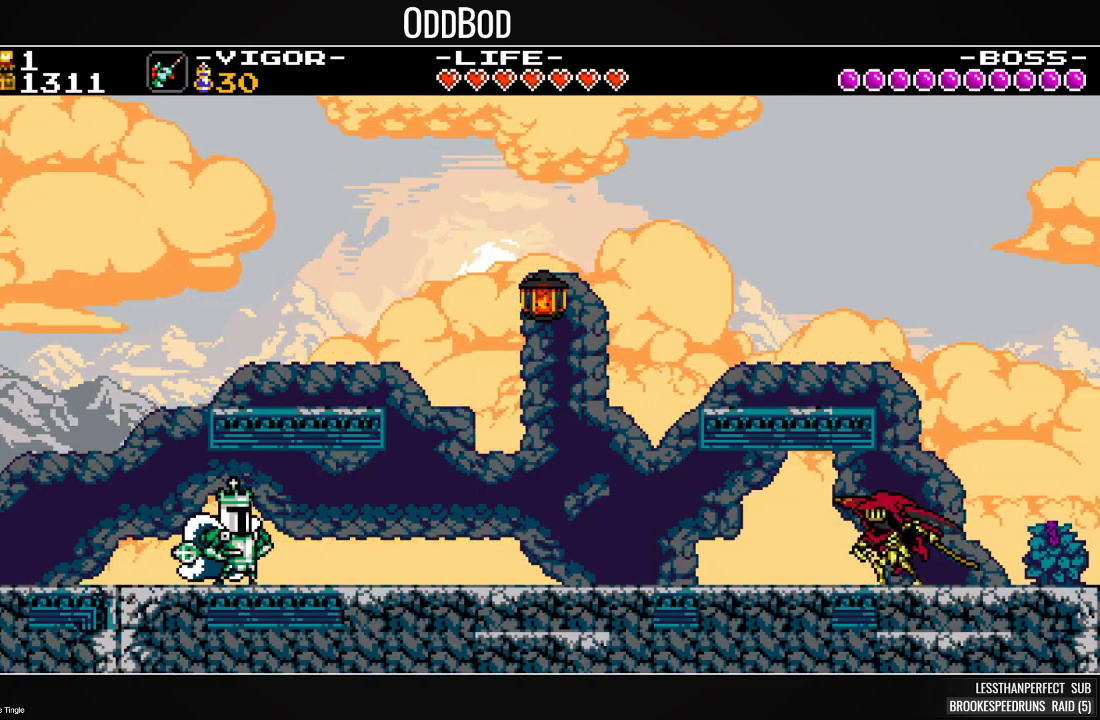
{"buttons": ["SQUARE", "DPAD_RIGHT"], "events": []}
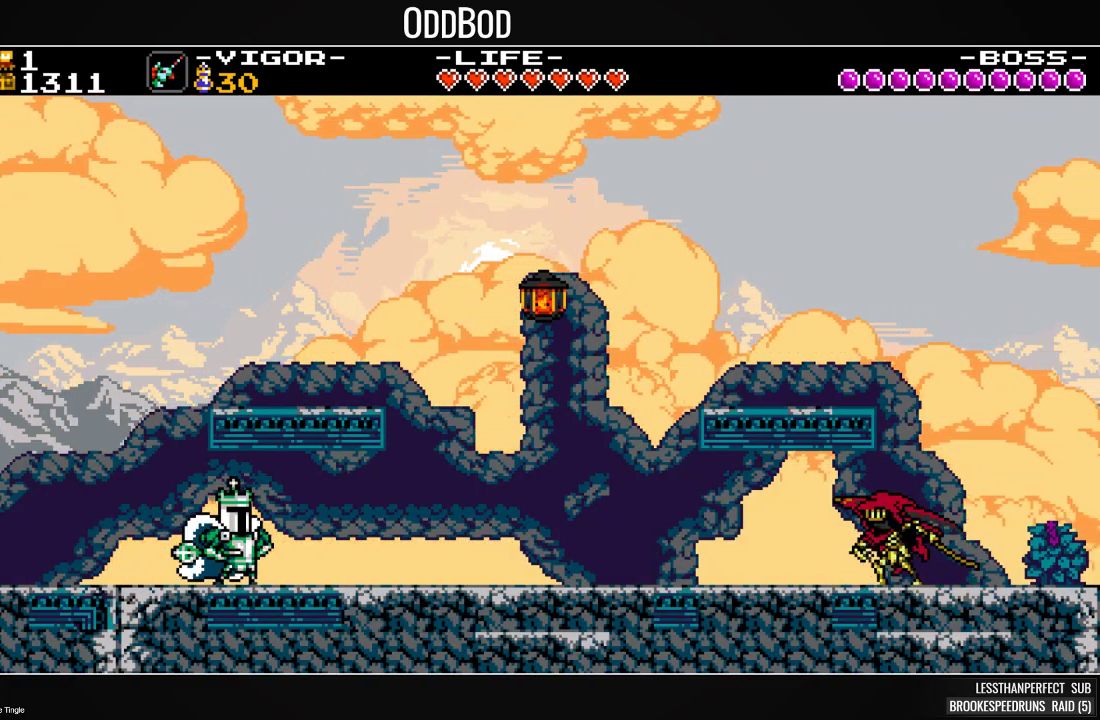
{"buttons": ["SQUARE", "DPAD_RIGHT"], "events": []}
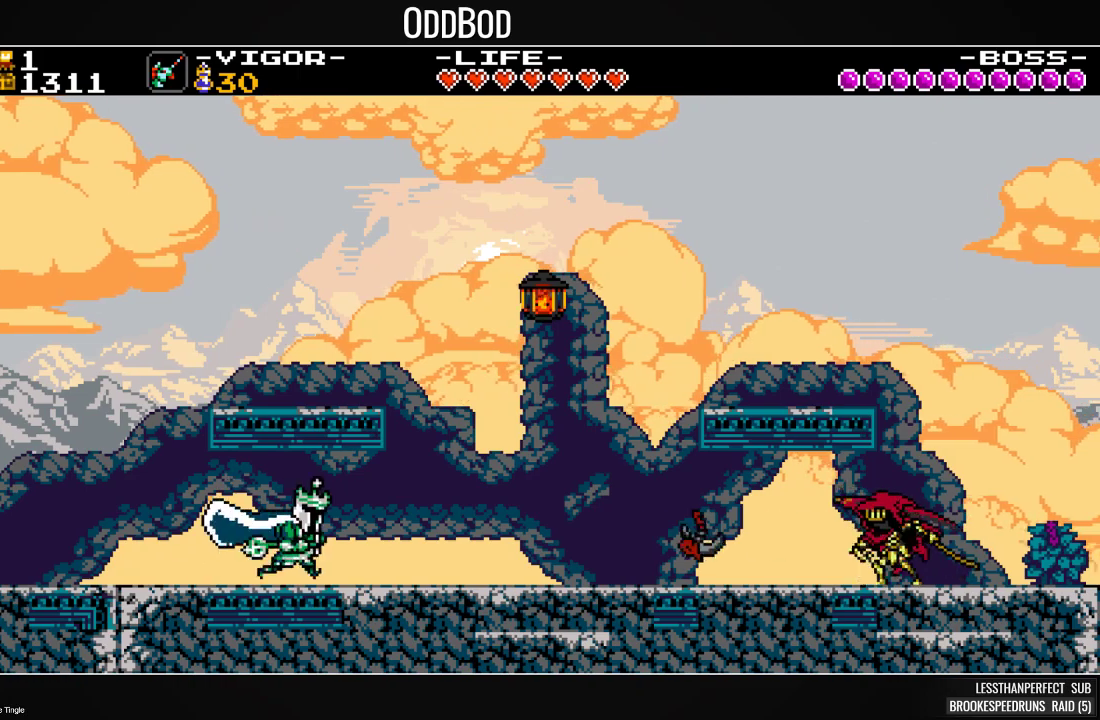
{"buttons": ["SQUARE"], "events": [[133, "DPAD_RIGHT", "up"]]}
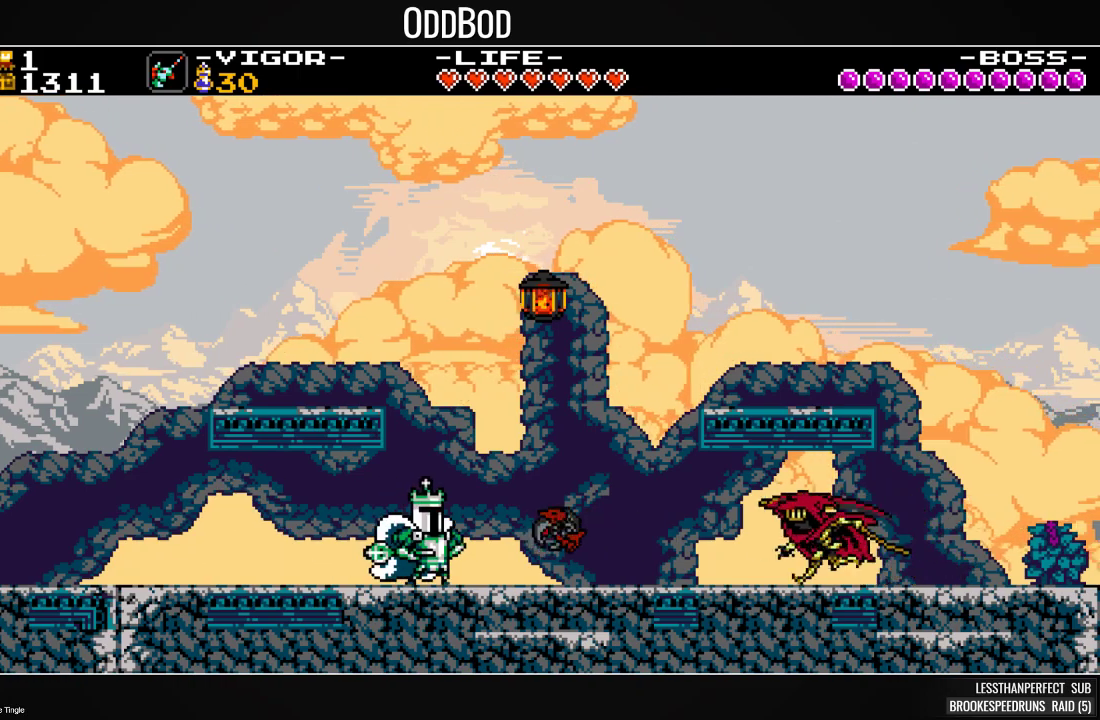
{"buttons": ["SQUARE", "DPAD_RIGHT"], "events": [[67, "DPAD_RIGHT", "down"], [200, "SQUARE", "up"], [267, "SQUARE", "down"], [433, "SQUARE", "up"], [500, "SQUARE", "down"]]}
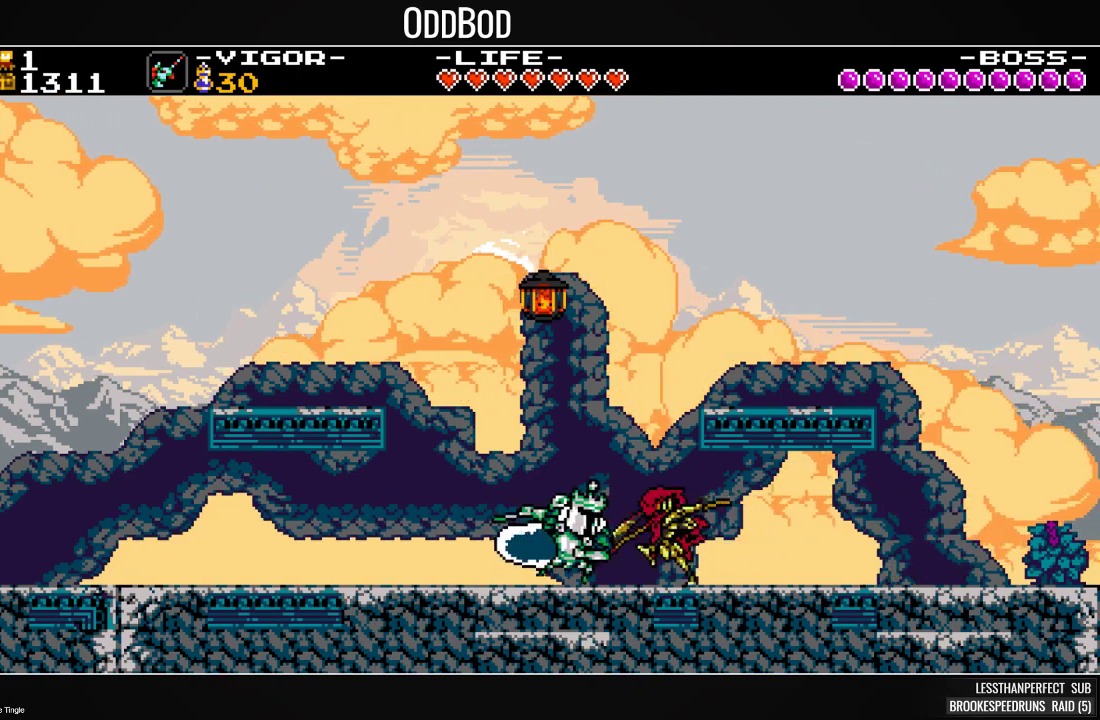
{"buttons": ["DPAD_RIGHT"], "events": [[133, "SQUARE", "up"], [200, "SQUARE", "down"], [300, "SQUARE", "up"], [400, "SQUARE", "down"], [500, "SQUARE", "up"]]}
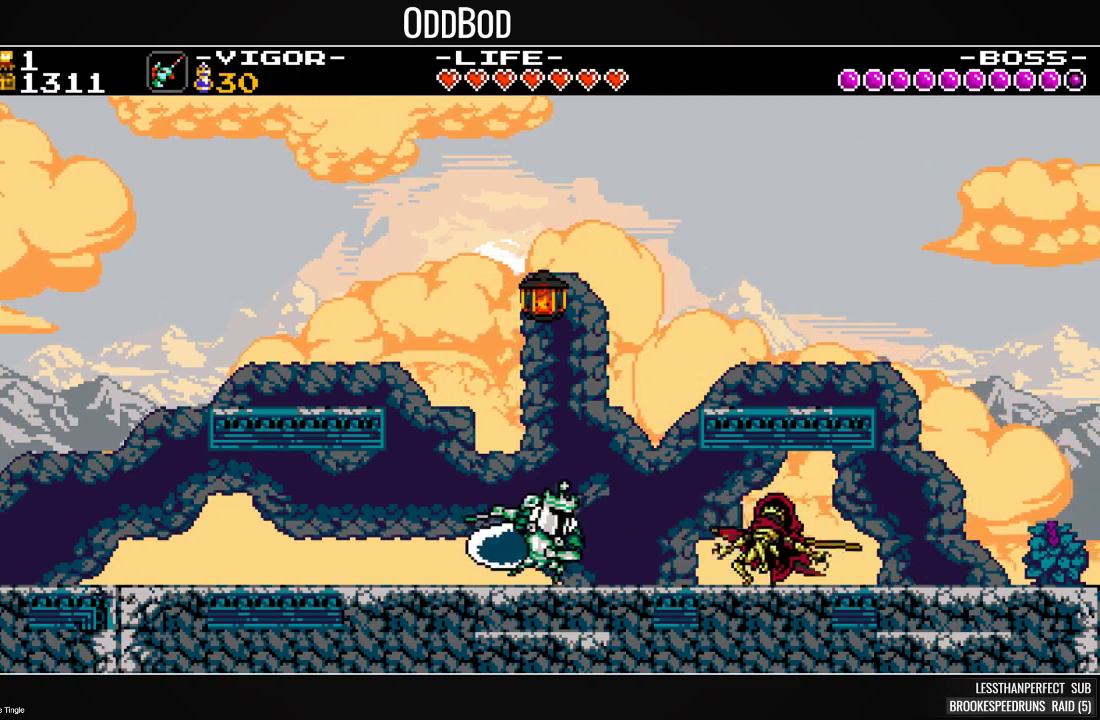
{"buttons": ["DPAD_RIGHT"], "events": [[33, "SQUARE", "down"], [133, "SQUARE", "up"], [233, "SQUARE", "down"], [300, "SQUARE", "up"], [367, "SQUARE", "down"], [467, "SQUARE", "up"]]}
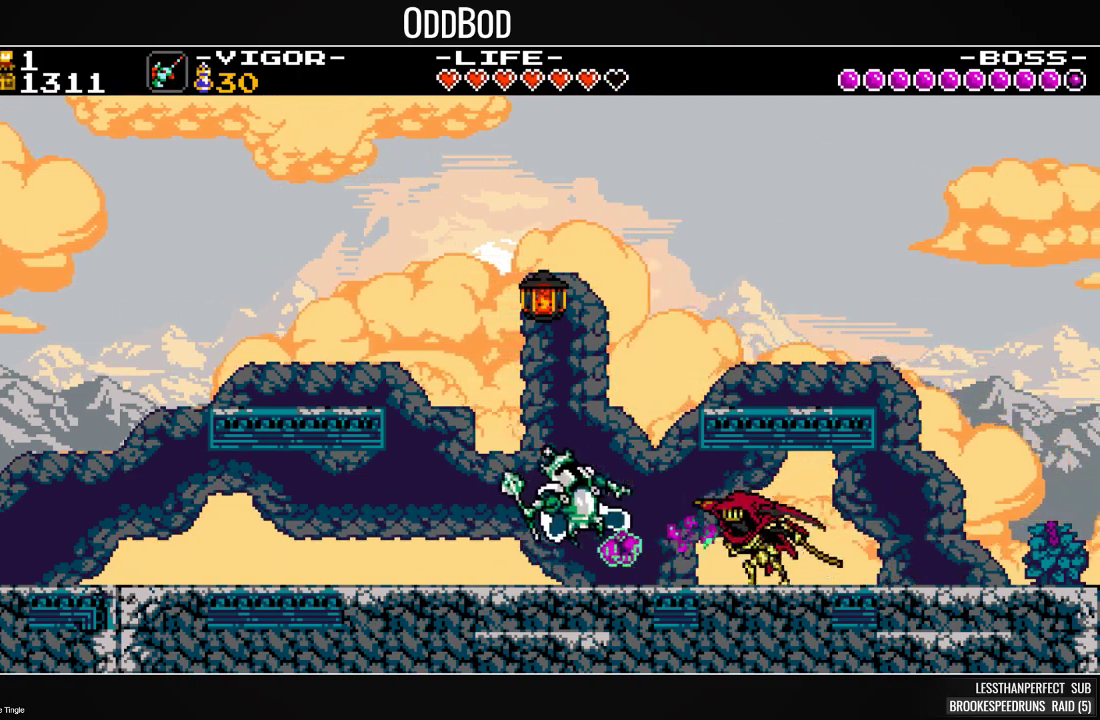
{"buttons": ["SQUARE", "DPAD_RIGHT"], "events": [[33, "SQUARE", "down"], [100, "SQUARE", "up"], [167, "SQUARE", "down"], [233, "SQUARE", "up"], [300, "SQUARE", "down"], [400, "SQUARE", "up"], [433, "SQUARE", "down"]]}
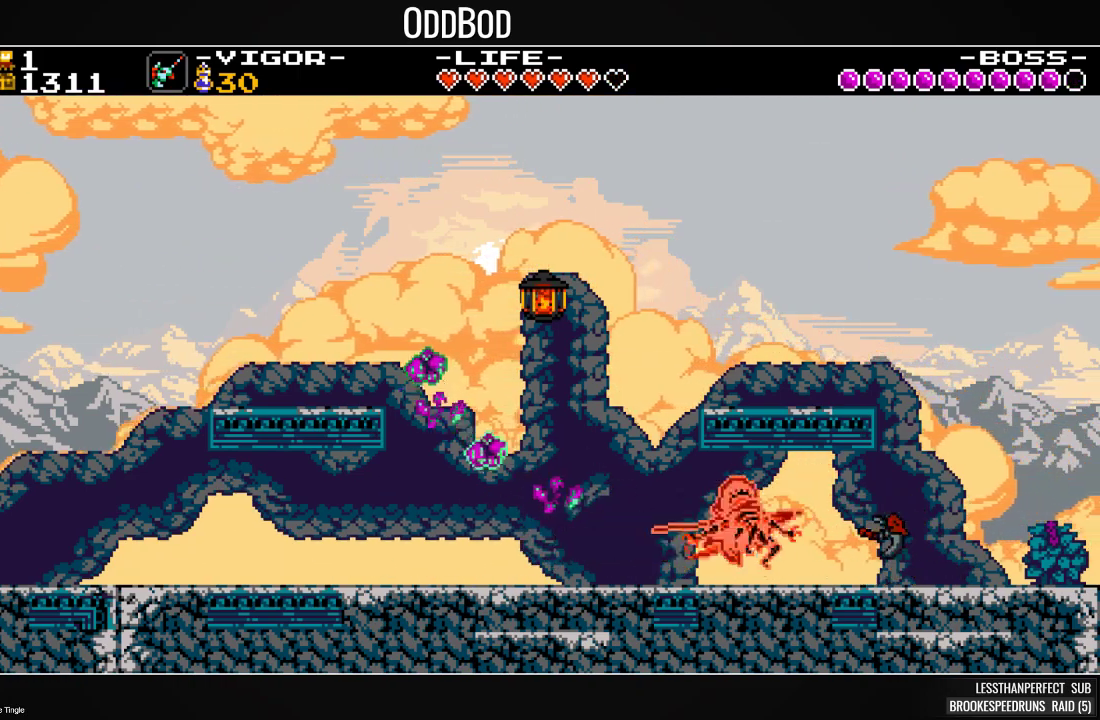
{"buttons": ["DPAD_RIGHT"], "events": [[33, "SQUARE", "up"], [100, "SQUARE", "down"], [167, "SQUARE", "up"], [233, "SQUARE", "down"], [333, "SQUARE", "up"], [400, "SQUARE", "down"], [500, "SQUARE", "up"]]}
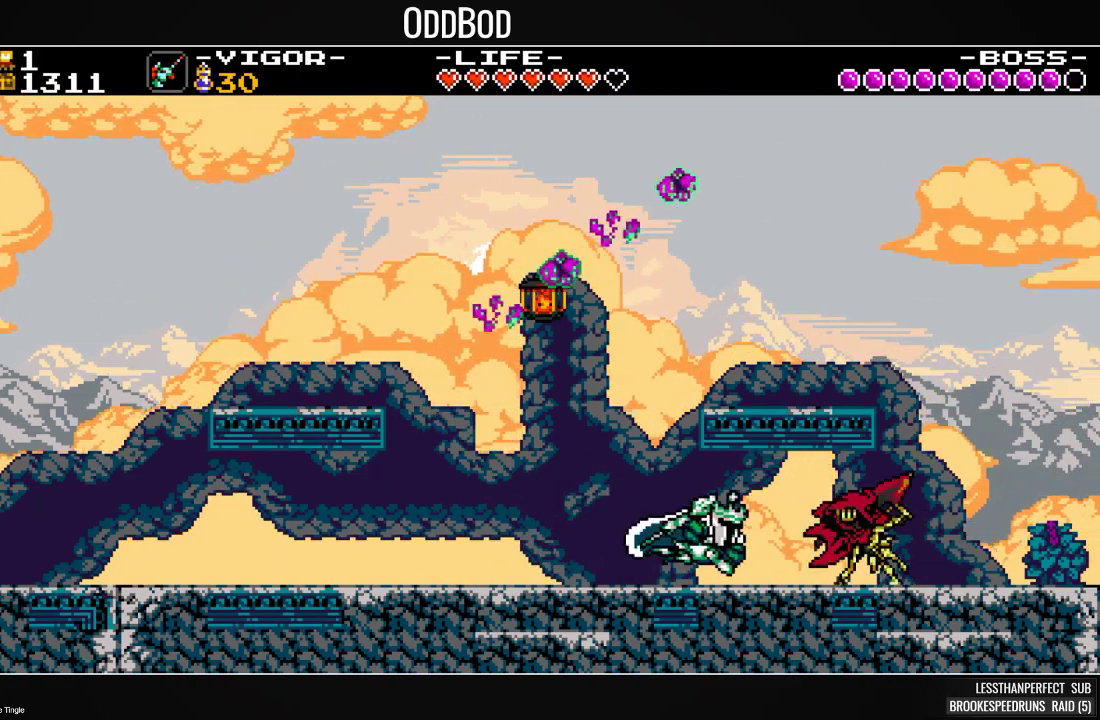
{"buttons": ["SQUARE", "DPAD_RIGHT"], "events": [[33, "SQUARE", "down"], [133, "SQUARE", "up"], [200, "SQUARE", "down"], [267, "SQUARE", "up"], [333, "SQUARE", "down"], [433, "SQUARE", "up"], [500, "SQUARE", "down"]]}
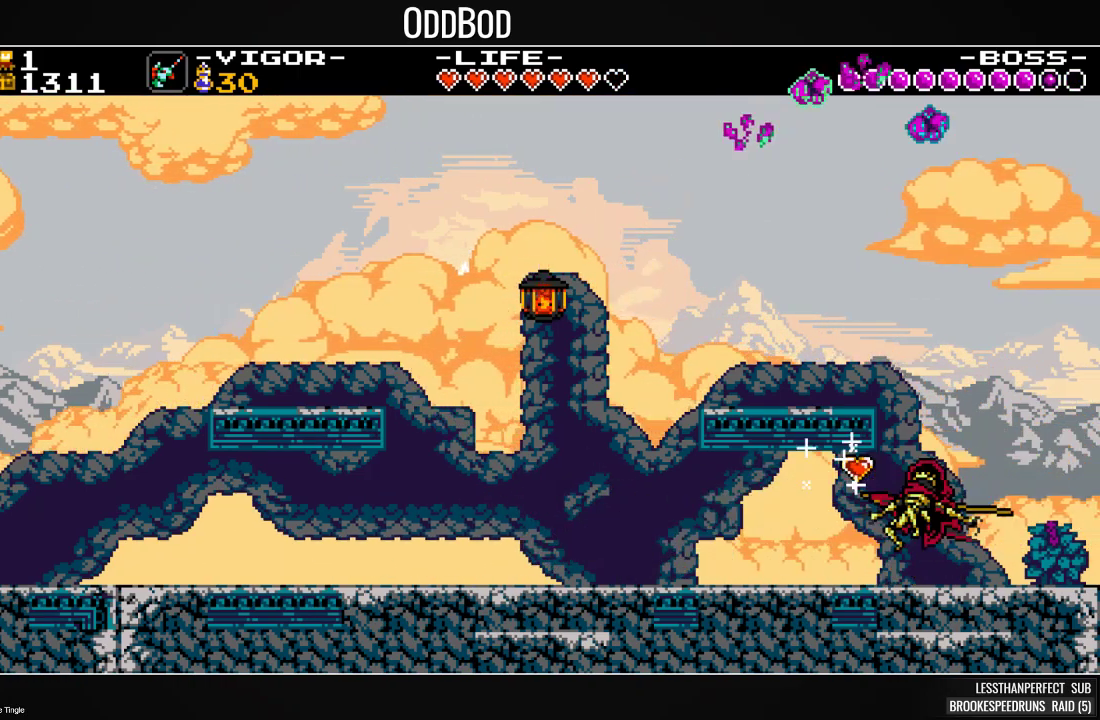
{"buttons": ["SQUARE", "DPAD_RIGHT"], "events": [[67, "SQUARE", "up"], [133, "SQUARE", "down"], [233, "SQUARE", "up"], [300, "SQUARE", "down"], [400, "SQUARE", "up"], [433, "SQUARE", "down"]]}
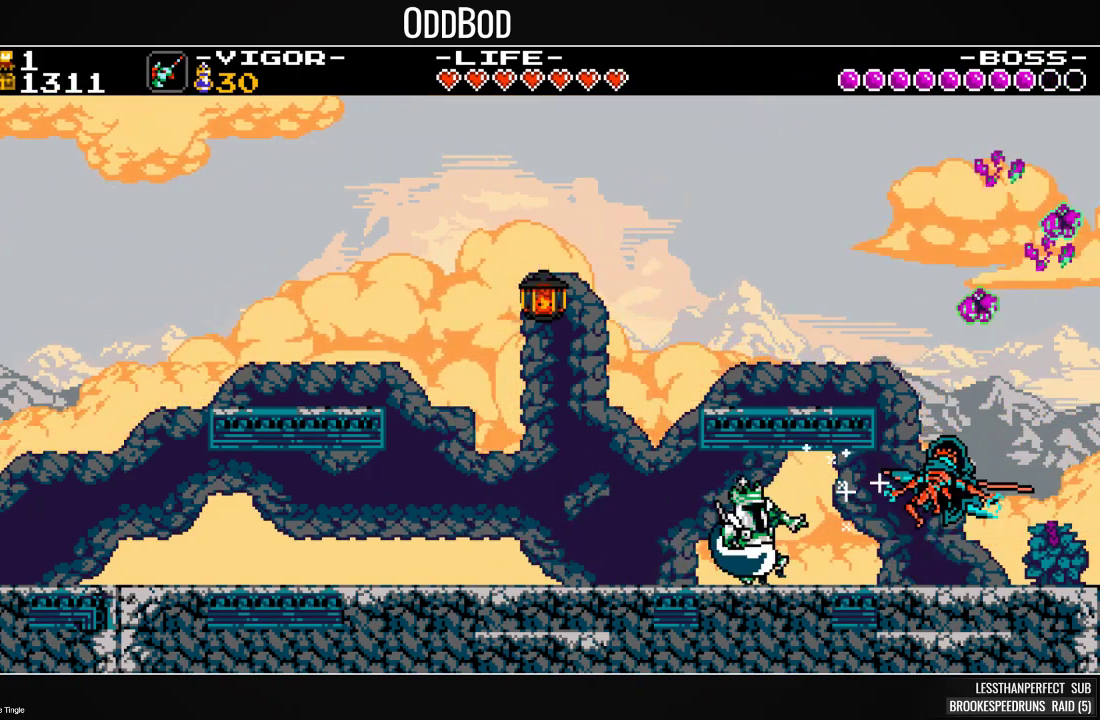
{"buttons": ["SQUARE", "DPAD_RIGHT"], "events": [[33, "SQUARE", "up"], [100, "SQUARE", "down"], [200, "SQUARE", "up"], [267, "SQUARE", "down"], [367, "SQUARE", "up"], [433, "SQUARE", "down"]]}
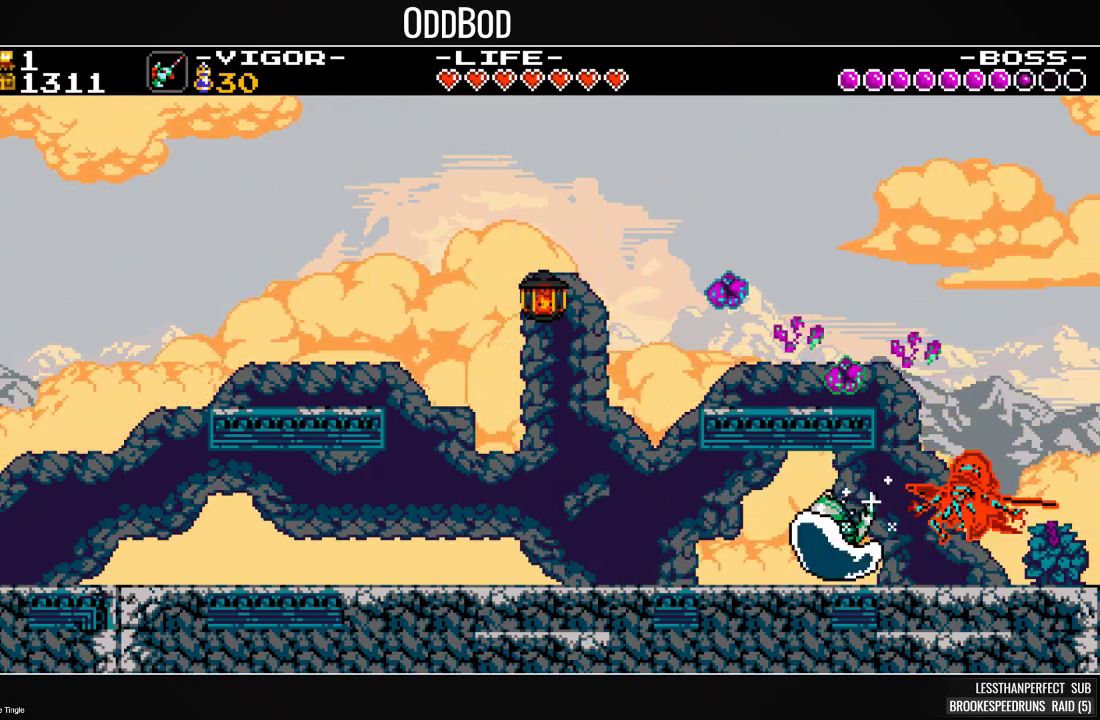
{"buttons": ["DPAD_RIGHT"], "events": [[33, "SQUARE", "up"], [67, "SQUARE", "down"], [167, "SQUARE", "up"], [233, "SQUARE", "down"], [333, "SQUARE", "up"], [400, "SQUARE", "down"], [500, "SQUARE", "up"]]}
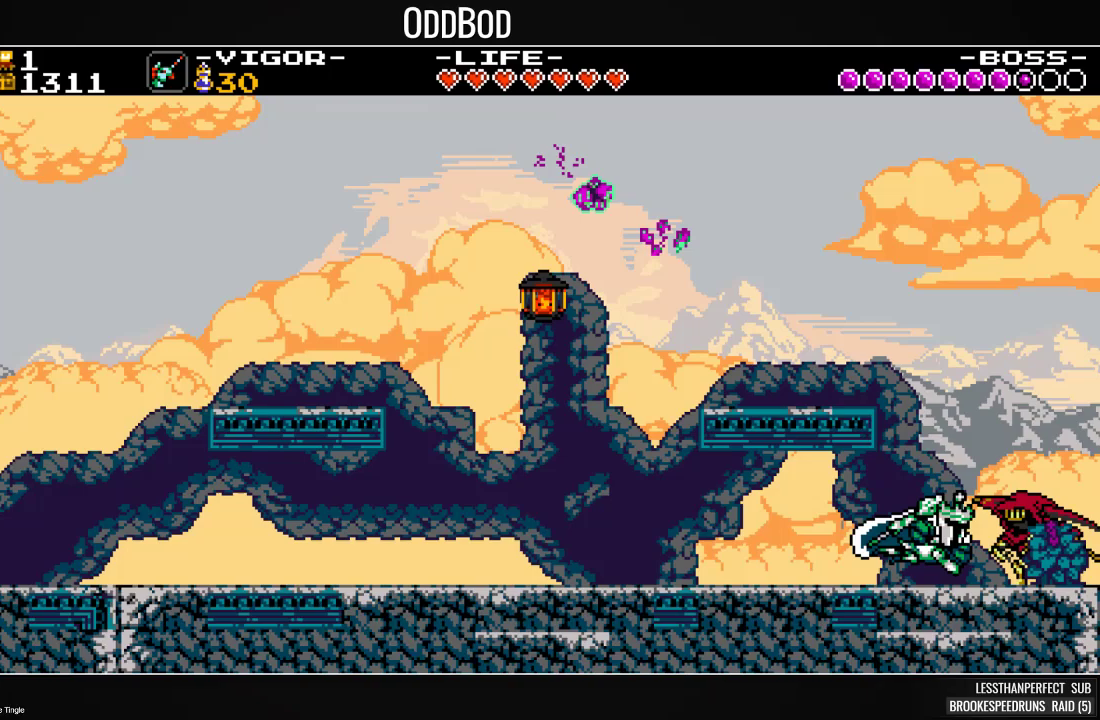
{"buttons": ["SQUARE", "DPAD_RIGHT"], "events": [[67, "SQUARE", "down"], [133, "SQUARE", "up"], [200, "SQUARE", "down"], [267, "SQUARE", "up"], [333, "SQUARE", "down"], [433, "SQUARE", "up"], [500, "SQUARE", "down"]]}
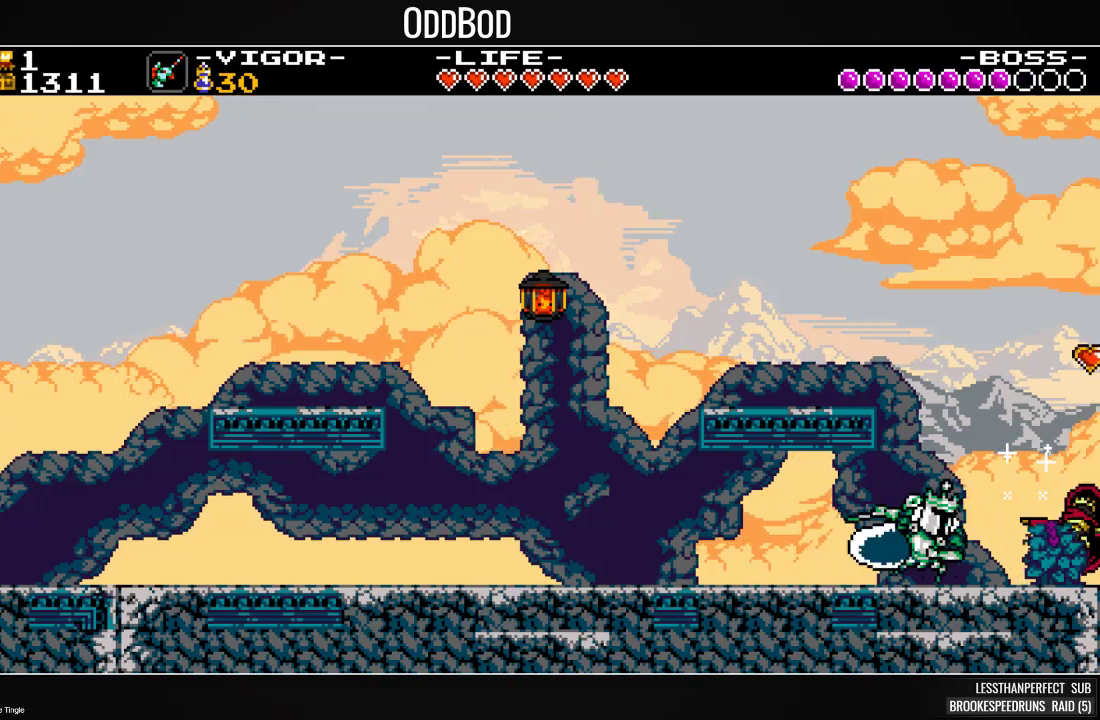
{"buttons": [], "events": [[100, "SQUARE", "up"], [133, "SQUARE", "down"], [233, "SQUARE", "up"], [300, "SQUARE", "down"], [400, "SQUARE", "up"], [500, "DPAD_RIGHT", "up"]]}
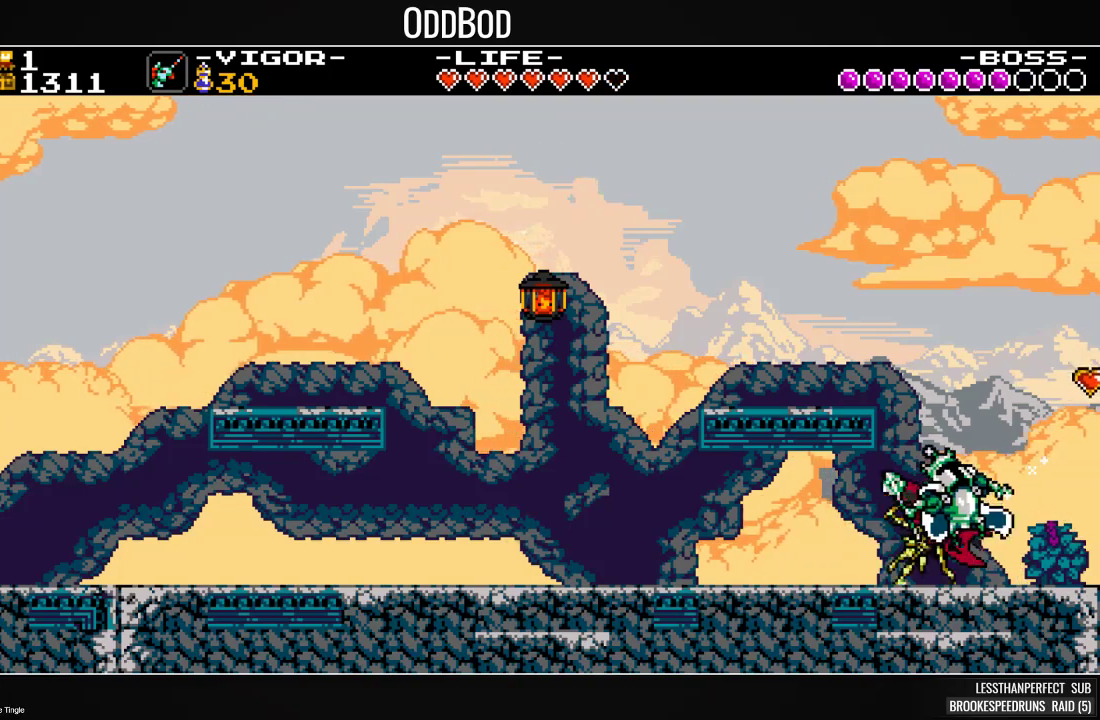
{"buttons": ["DPAD_LEFT"], "events": [[133, "DPAD_LEFT", "down"], [200, "SQUARE", "down"], [300, "SQUARE", "up"]]}
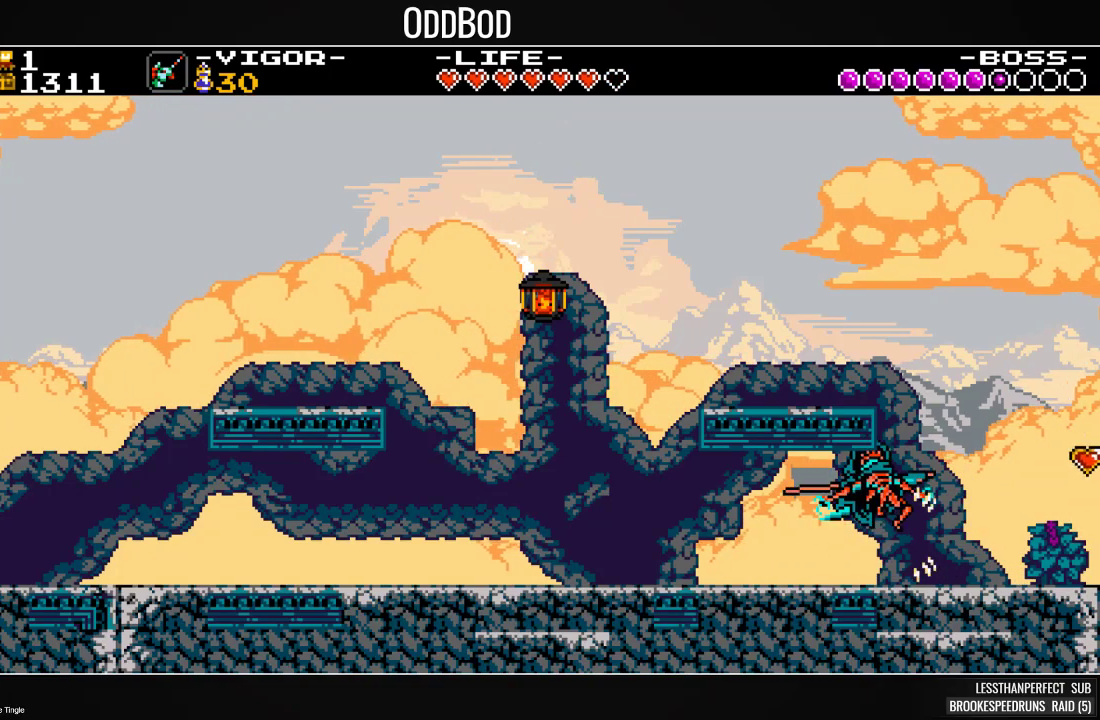
{"buttons": ["DPAD_RIGHT"], "events": [[300, "DPAD_LEFT", "up"], [367, "DPAD_RIGHT", "down"]]}